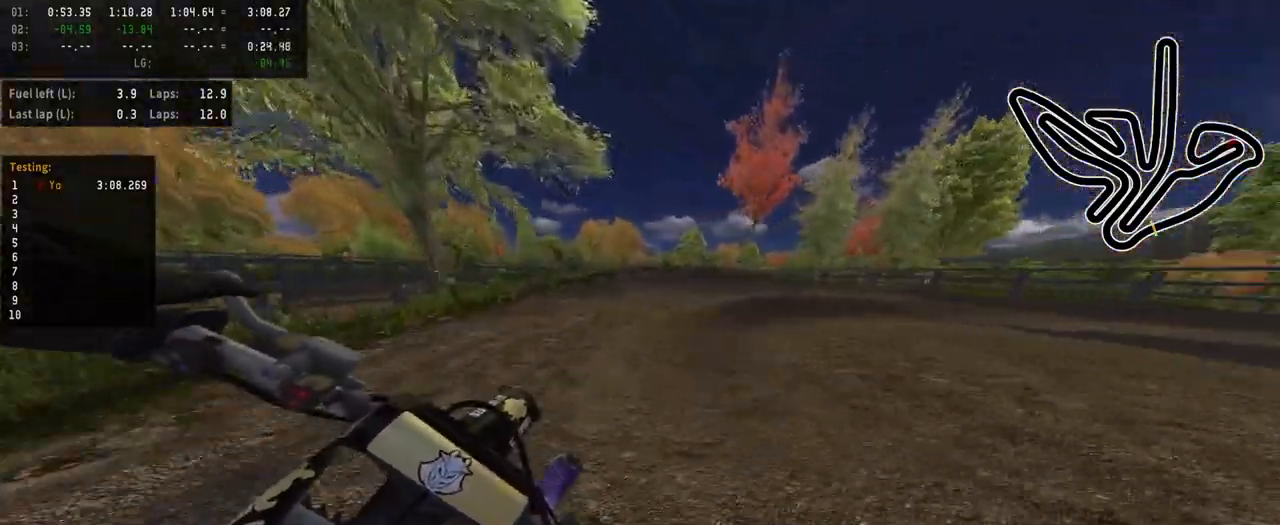
Gameplay with a controller (PlayStation layout); each line is a JSON object with the inputs held at the frame after it. "events" lists button and stick changes between this image and that frame as [ms after this image, input, new state], when the widget could be followed in between.
{"buttons": ["R2"], "left_stick": "right", "right_stick": "center", "events": [[117, "R2", "up"], [150, "left_stick", "right"], [467, "R2", "down"]]}
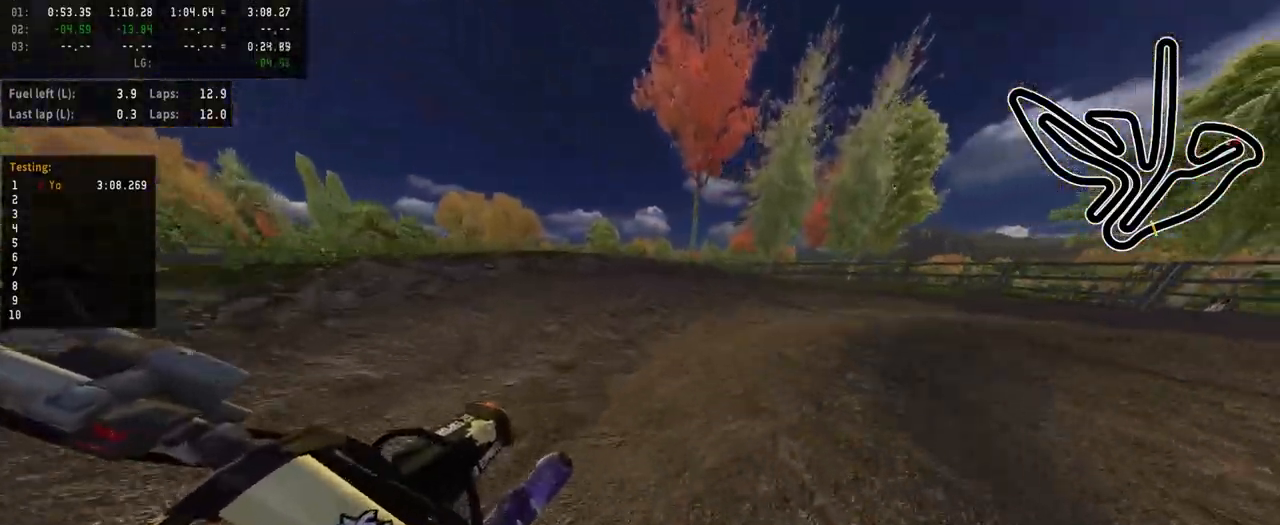
{"buttons": [], "left_stick": "right", "right_stick": "center", "events": [[117, "R2", "up"]]}
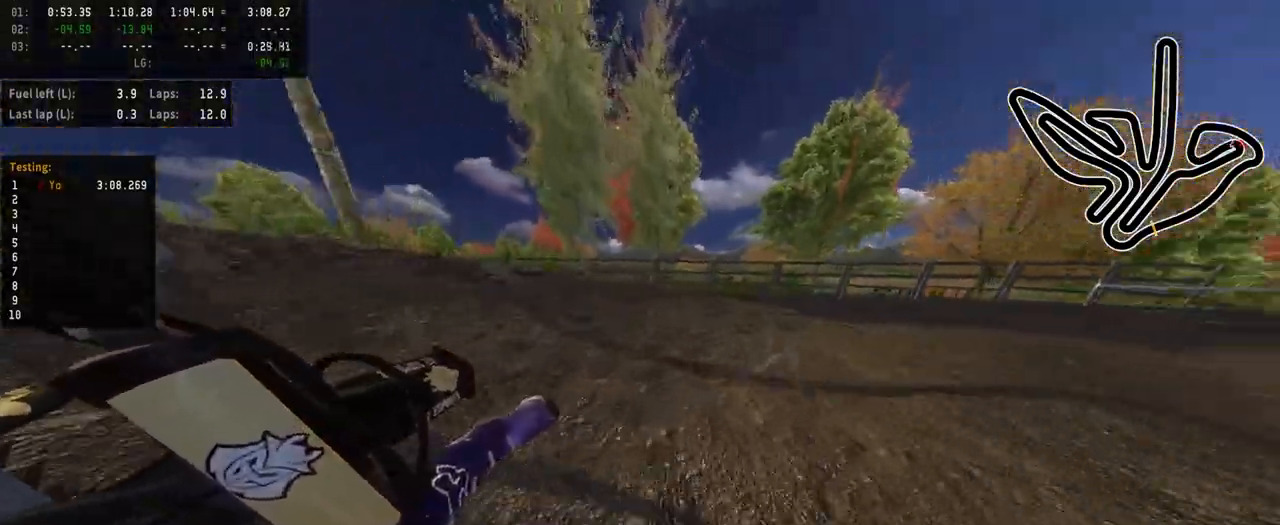
{"buttons": ["R2"], "left_stick": "center", "right_stick": "center", "events": [[133, "R2", "down"], [333, "left_stick", "center"]]}
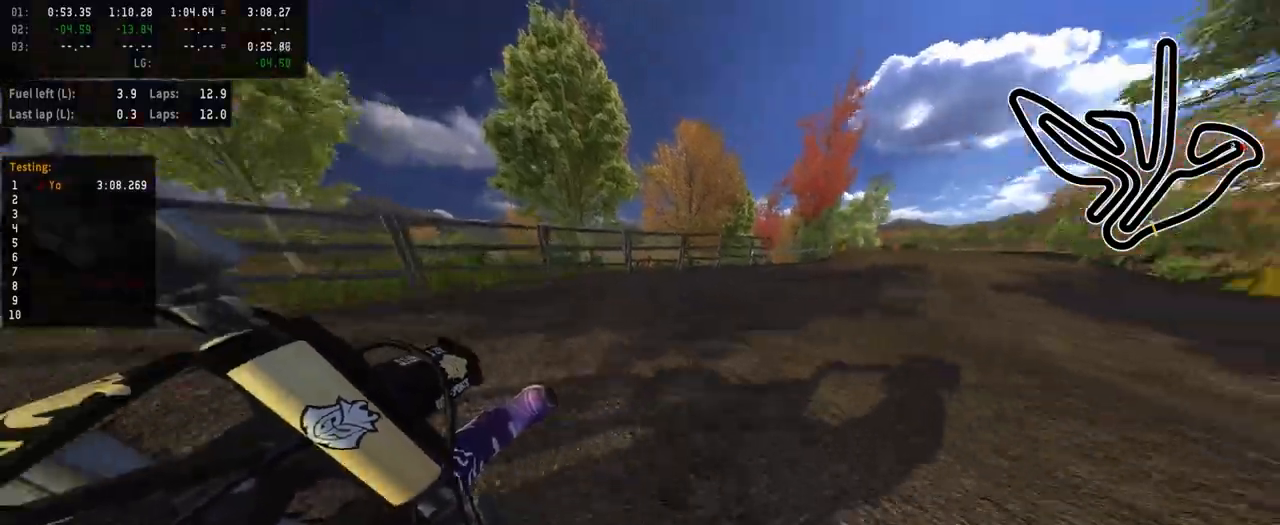
{"buttons": ["R2"], "left_stick": "right", "right_stick": "center", "events": [[117, "left_stick", "right"]]}
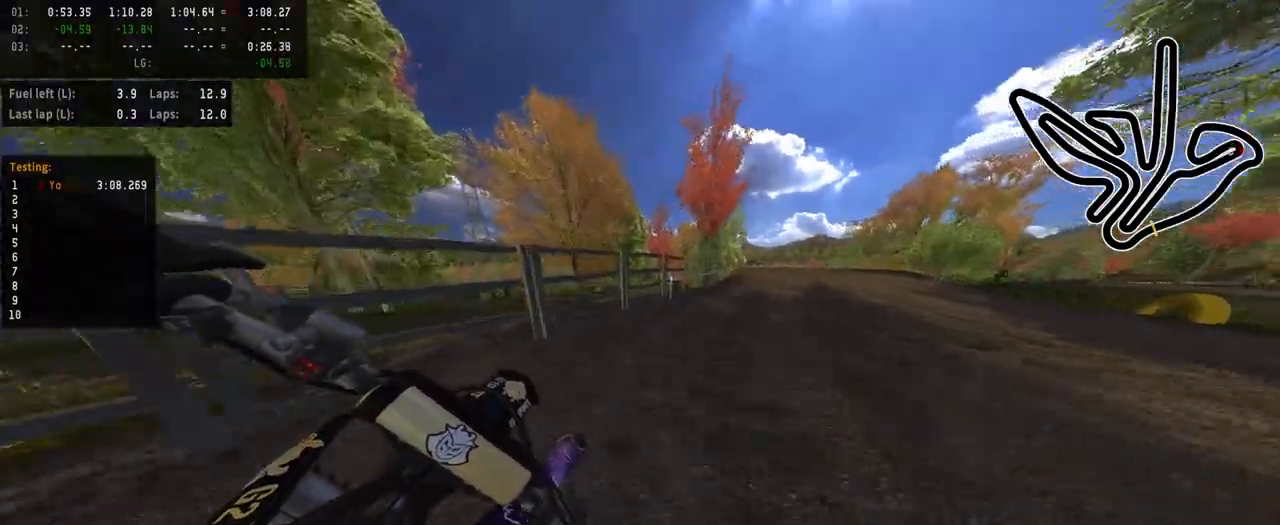
{"buttons": ["R2"], "left_stick": "center", "right_stick": "center", "events": [[50, "R2", "up"], [100, "left_stick", "center"], [150, "R2", "down"]]}
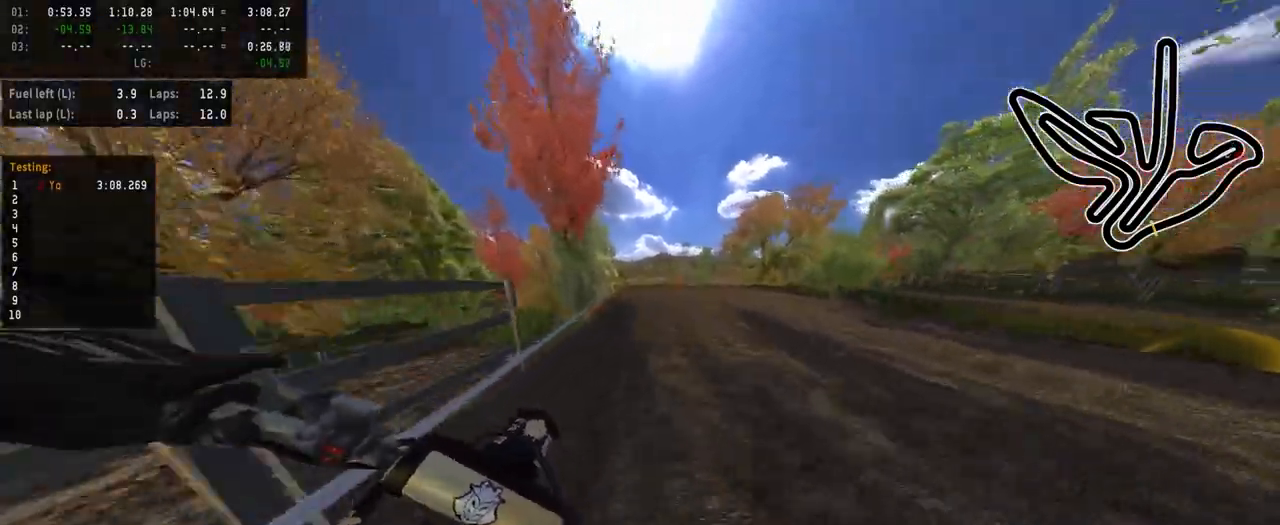
{"buttons": ["R2", "R3"], "left_stick": "center", "right_stick": "center", "events": [[500, "R3", "down"]]}
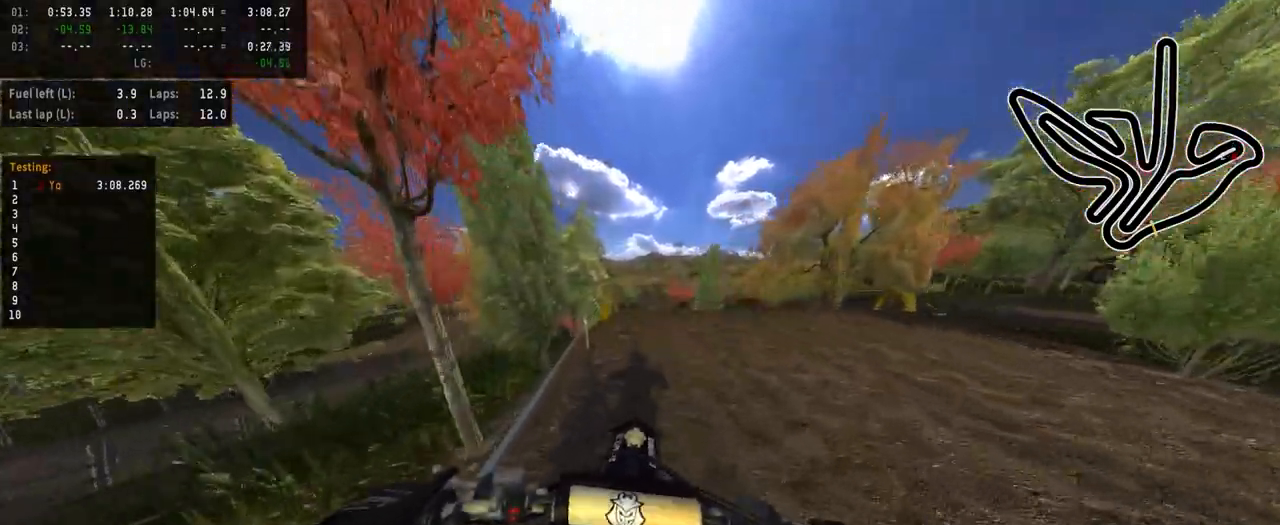
{"buttons": ["R2"], "left_stick": "center", "right_stick": "up", "events": [[167, "R3", "up"], [267, "right_stick", "up"]]}
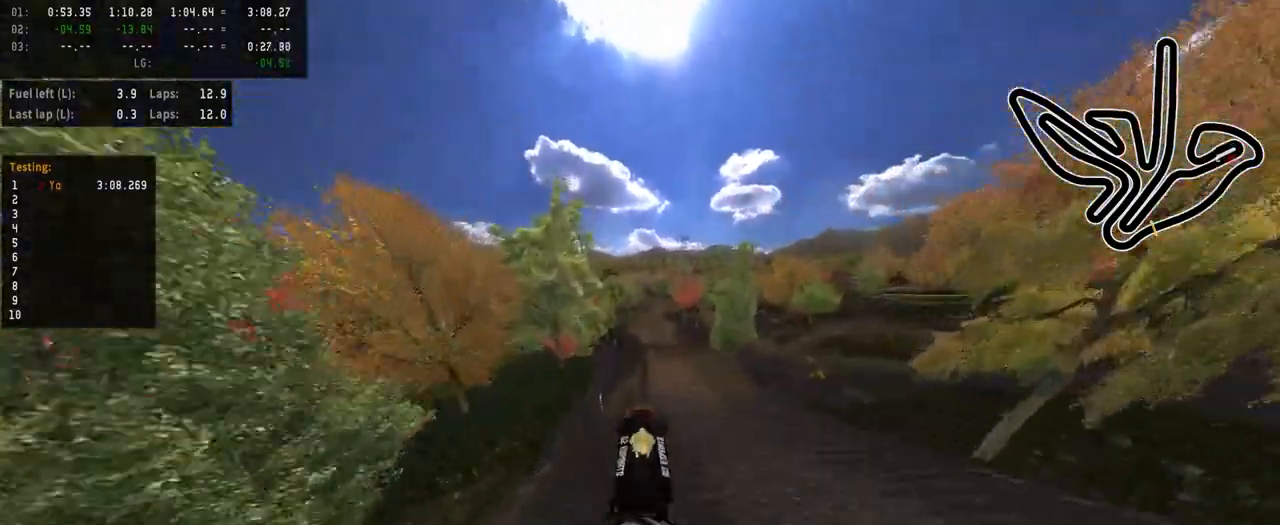
{"buttons": [], "left_stick": "center", "right_stick": "up", "events": [[500, "R2", "up"]]}
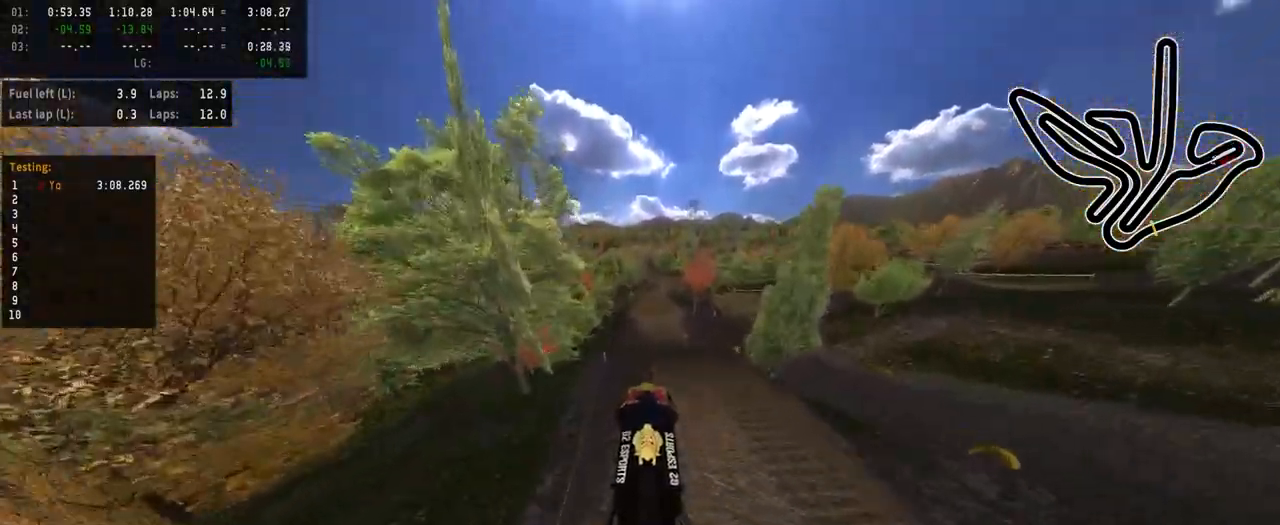
{"buttons": [], "left_stick": "center", "right_stick": "up", "events": [[317, "left_stick", "right"], [433, "left_stick", "center"]]}
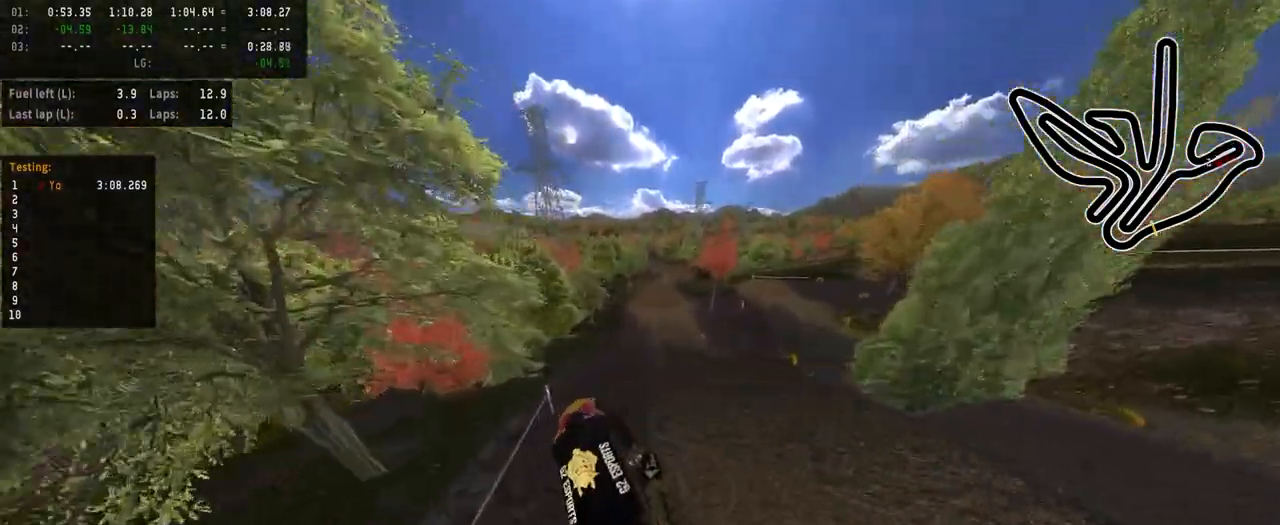
{"buttons": [], "left_stick": "center", "right_stick": "center", "events": [[500, "right_stick", "center"]]}
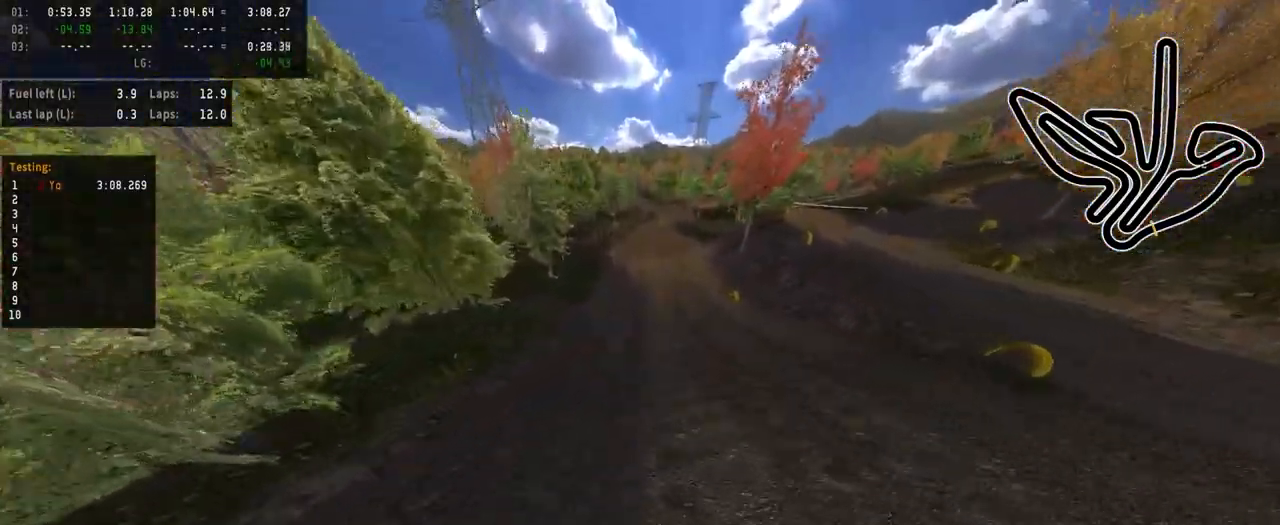
{"buttons": ["R2"], "left_stick": "center", "right_stick": "down-left", "events": [[83, "R2", "down"], [100, "right_stick", "down-left"]]}
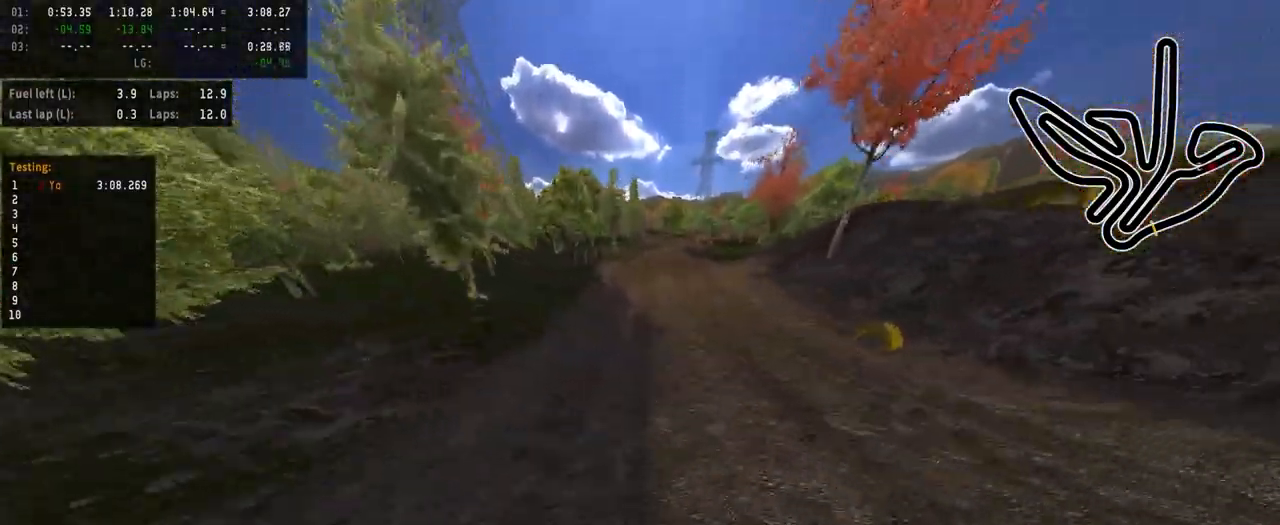
{"buttons": ["R3"], "left_stick": "center", "right_stick": "center", "events": [[50, "right_stick", "center"], [133, "R2", "up"], [433, "R3", "down"]]}
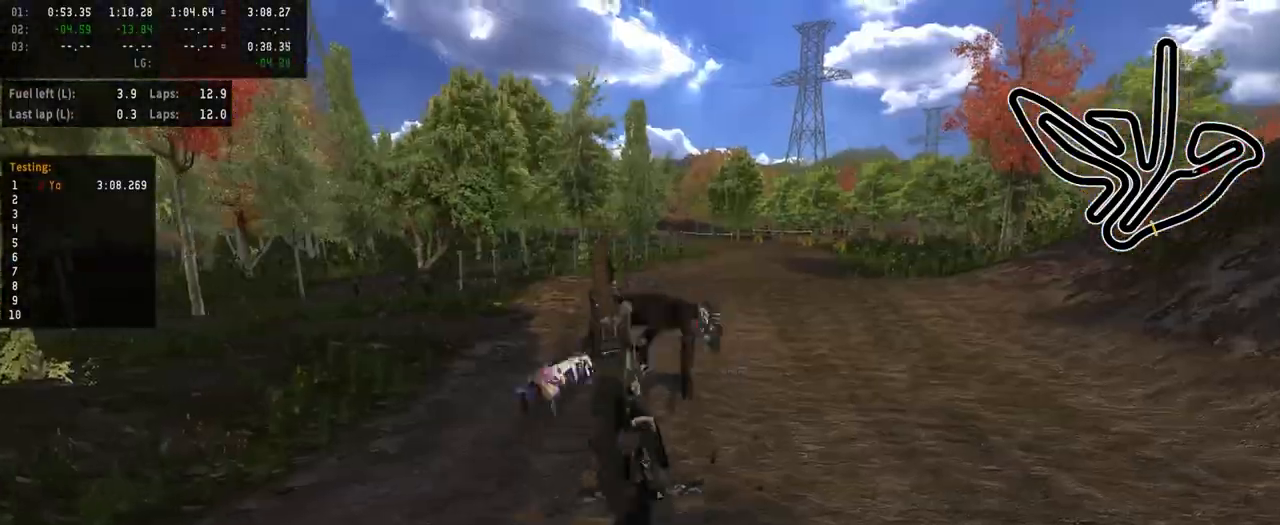
{"buttons": [], "left_stick": "center", "right_stick": "center", "events": [[50, "R3", "up"]]}
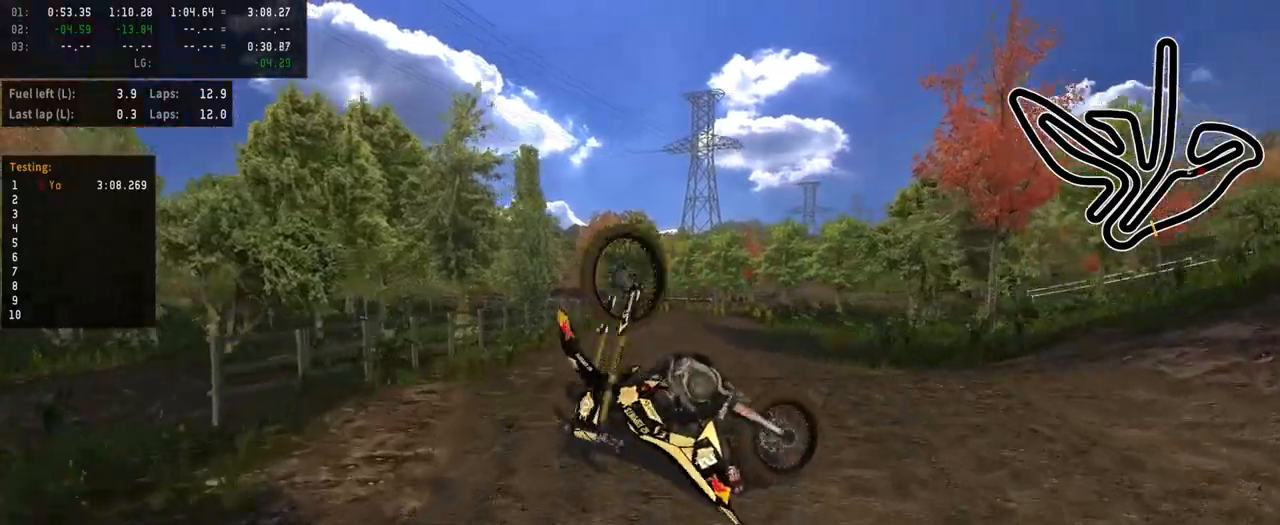
{"buttons": [], "left_stick": "center", "right_stick": "center", "events": []}
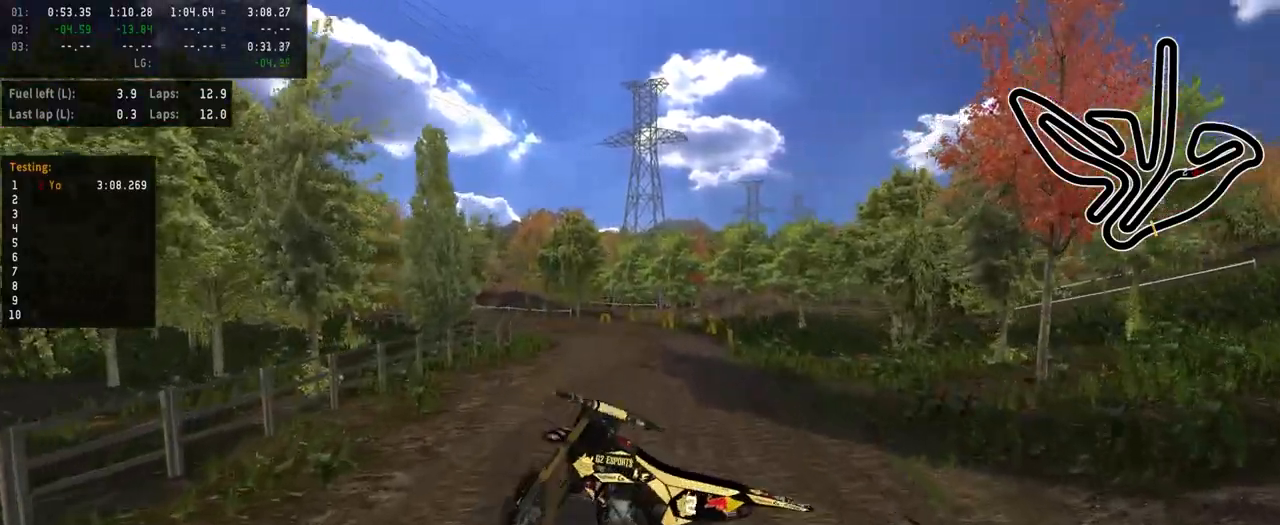
{"buttons": [], "left_stick": "center", "right_stick": "center", "events": []}
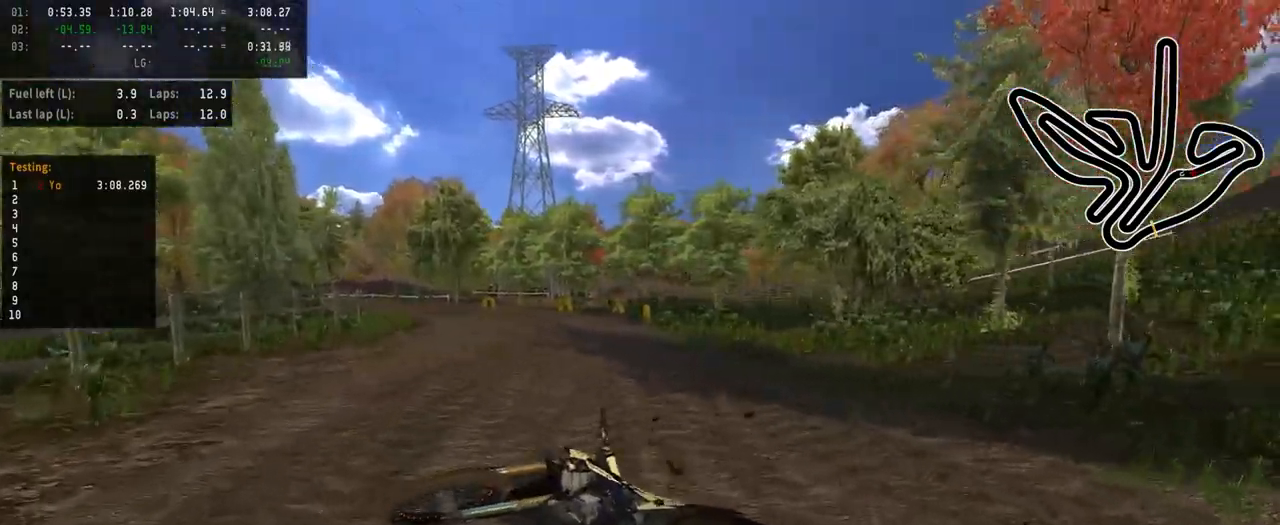
{"buttons": [], "left_stick": "center", "right_stick": "center", "events": []}
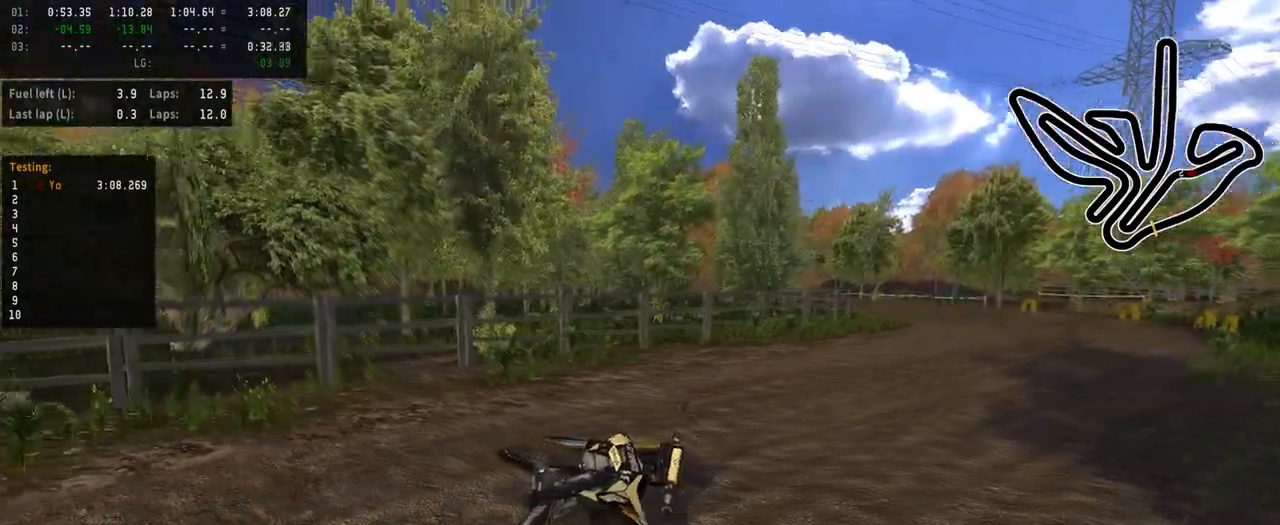
{"buttons": ["SQUARE", "R2"], "left_stick": "center", "right_stick": "center", "events": [[133, "SELECT", "down"], [250, "SELECT", "up"], [400, "R2", "down"], [417, "SQUARE", "down"]]}
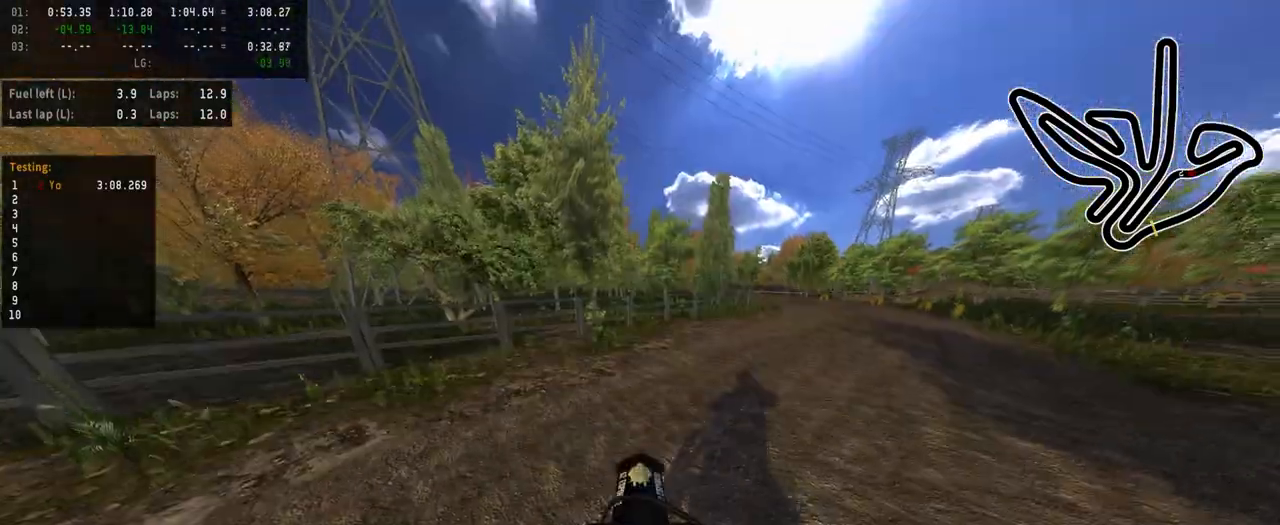
{"buttons": ["R2"], "left_stick": "right", "right_stick": "up", "events": [[83, "SQUARE", "up"], [117, "left_stick", "right"], [133, "right_stick", "up"]]}
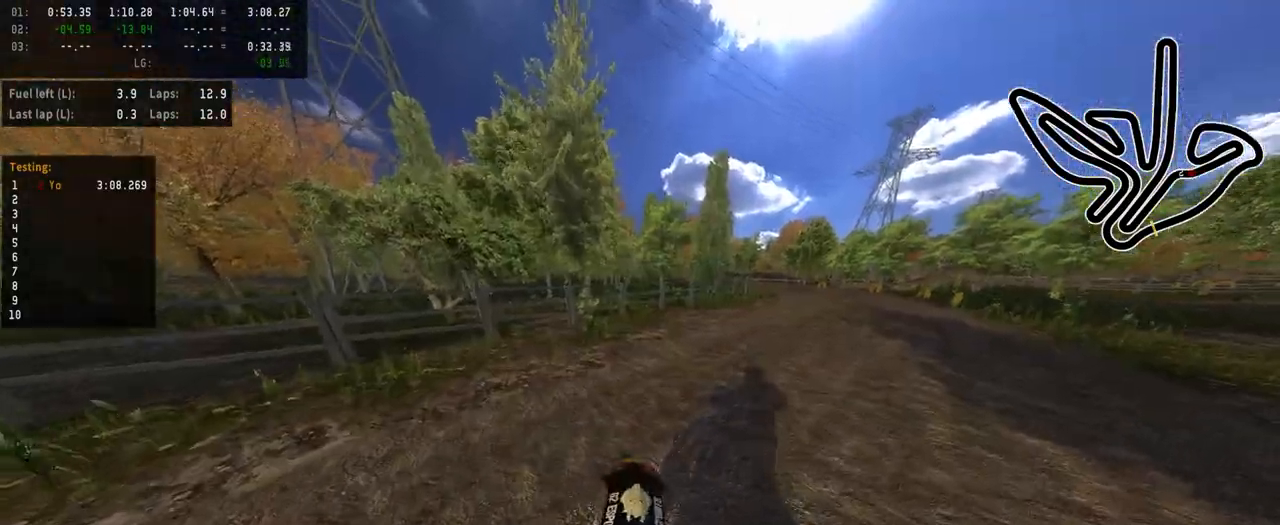
{"buttons": ["R2"], "left_stick": "center", "right_stick": "center", "events": [[33, "R2", "up"], [33, "right_stick", "center"], [117, "left_stick", "center"], [133, "R2", "down"], [233, "left_stick", "right"], [417, "left_stick", "center"]]}
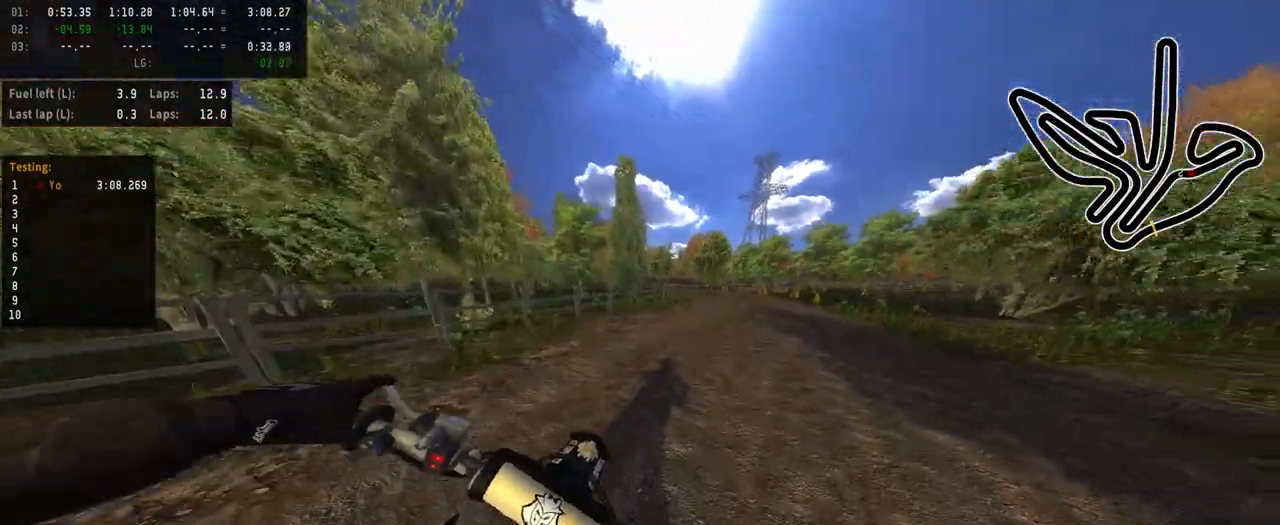
{"buttons": ["R2"], "left_stick": "center", "right_stick": "center", "events": []}
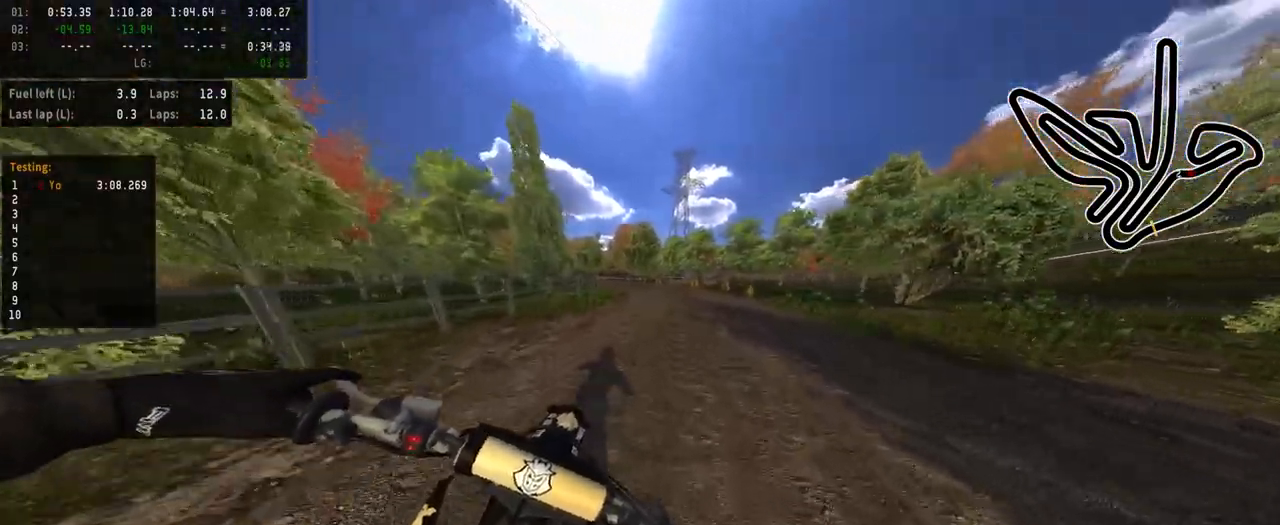
{"buttons": ["R2"], "left_stick": "center", "right_stick": "center", "events": [[33, "TRIANGLE", "down"], [100, "TRIANGLE", "up"]]}
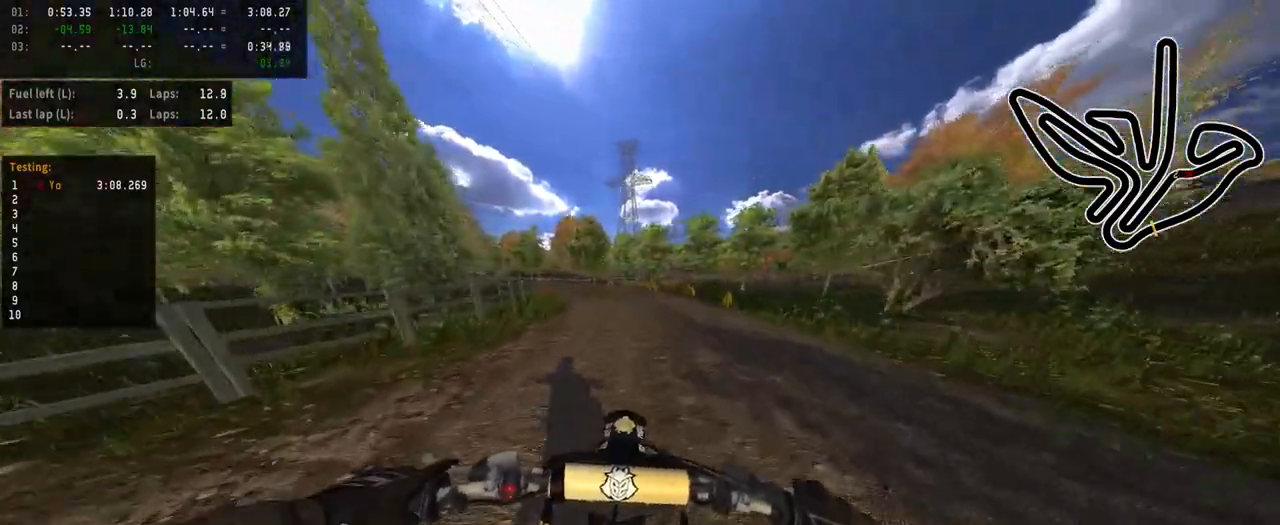
{"buttons": ["R2"], "left_stick": "left", "right_stick": "center", "events": [[183, "left_stick", "left"]]}
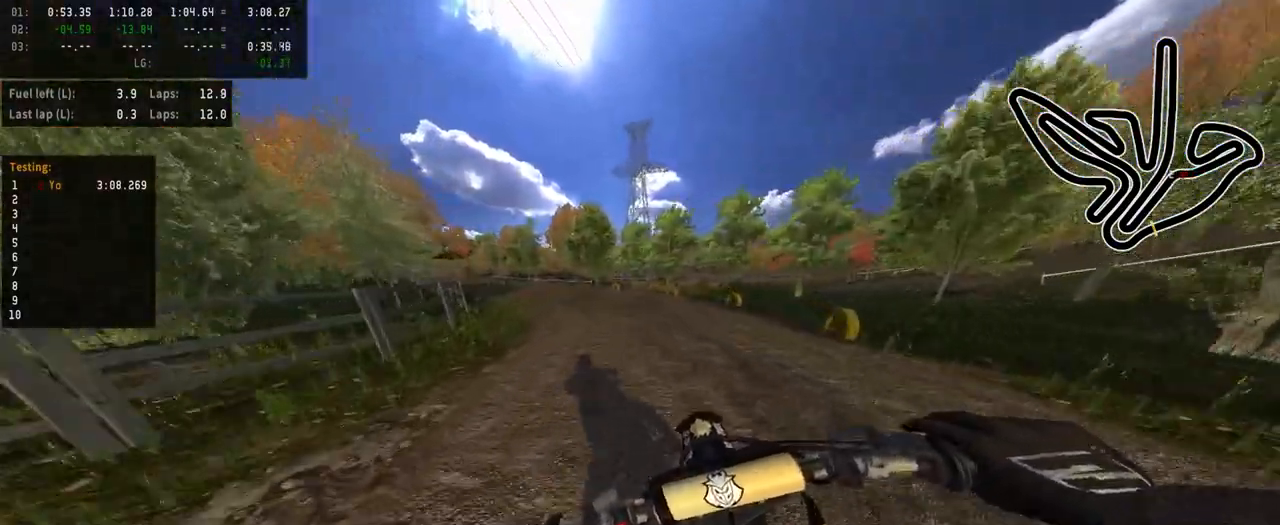
{"buttons": ["R2"], "left_stick": "left", "right_stick": "center", "events": []}
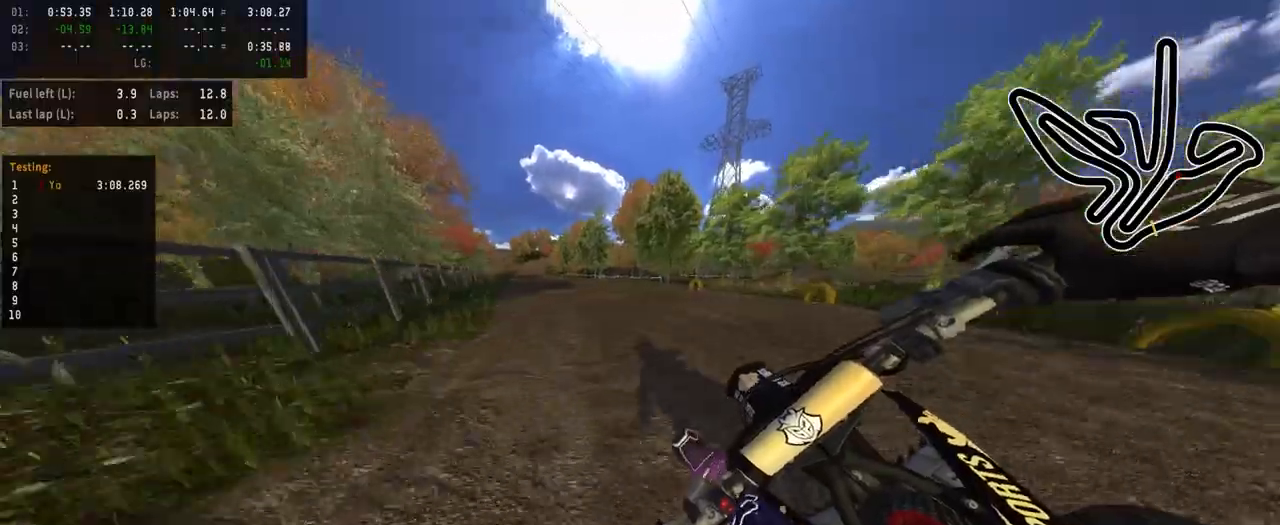
{"buttons": ["R2"], "left_stick": "left", "right_stick": "center", "events": []}
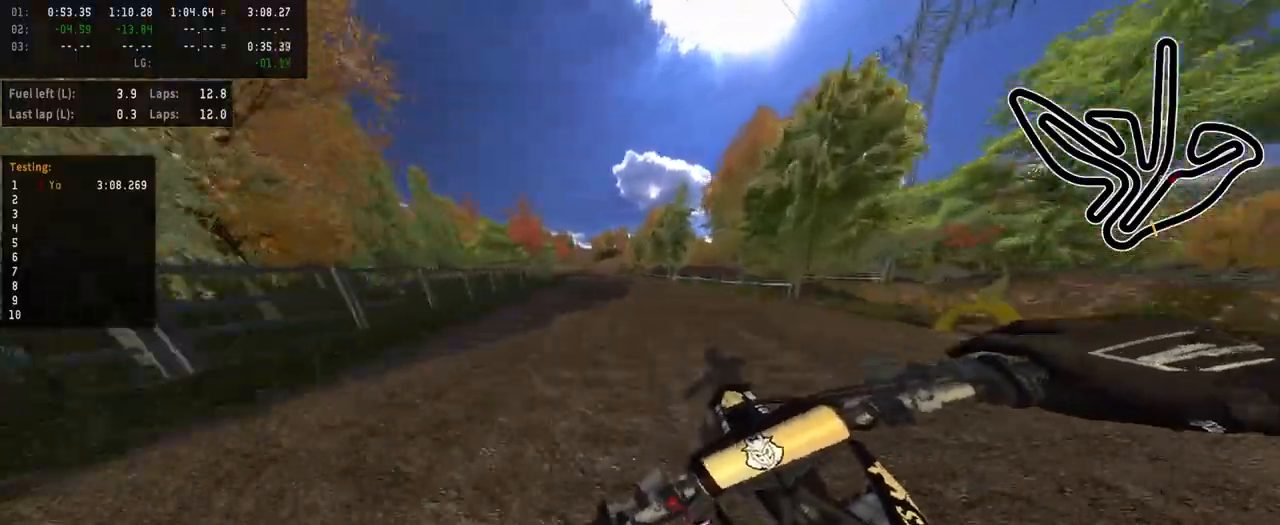
{"buttons": ["R2"], "left_stick": "center", "right_stick": "center", "events": [[183, "left_stick", "center"]]}
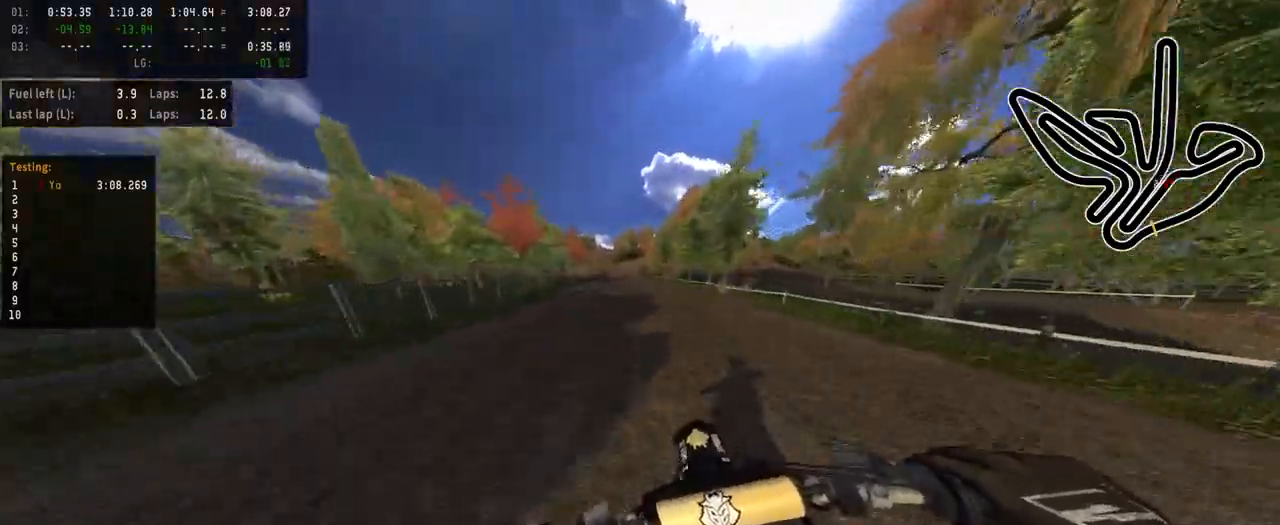
{"buttons": ["R2"], "left_stick": "center", "right_stick": "center", "events": [[267, "left_stick", "left"], [367, "left_stick", "center"]]}
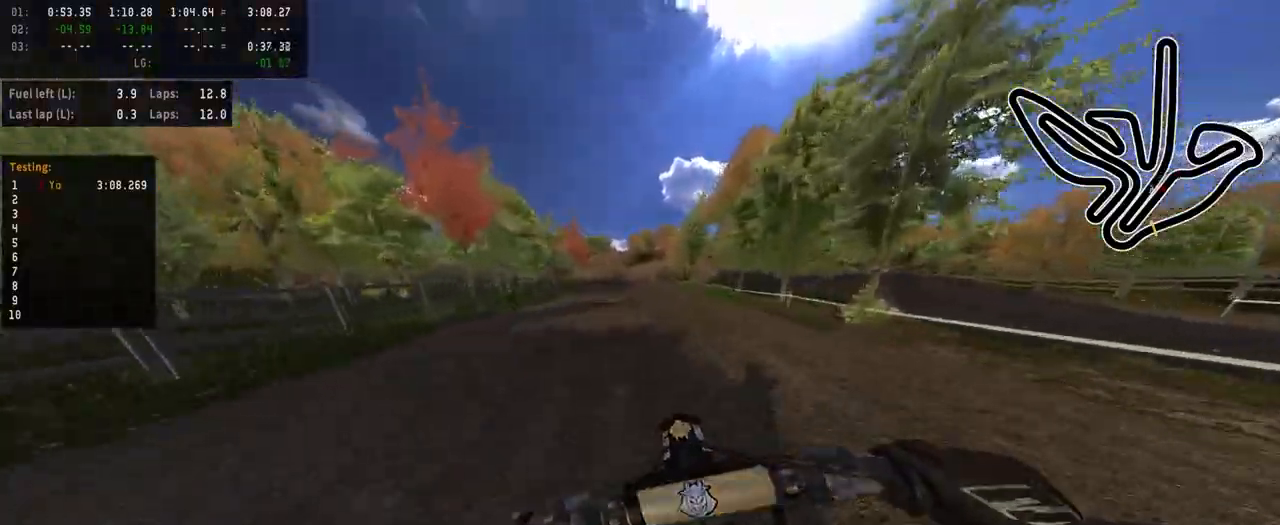
{"buttons": ["R2", "R3"], "left_stick": "center", "right_stick": "center", "events": [[133, "left_stick", "left"], [267, "left_stick", "center"], [383, "R3", "down"]]}
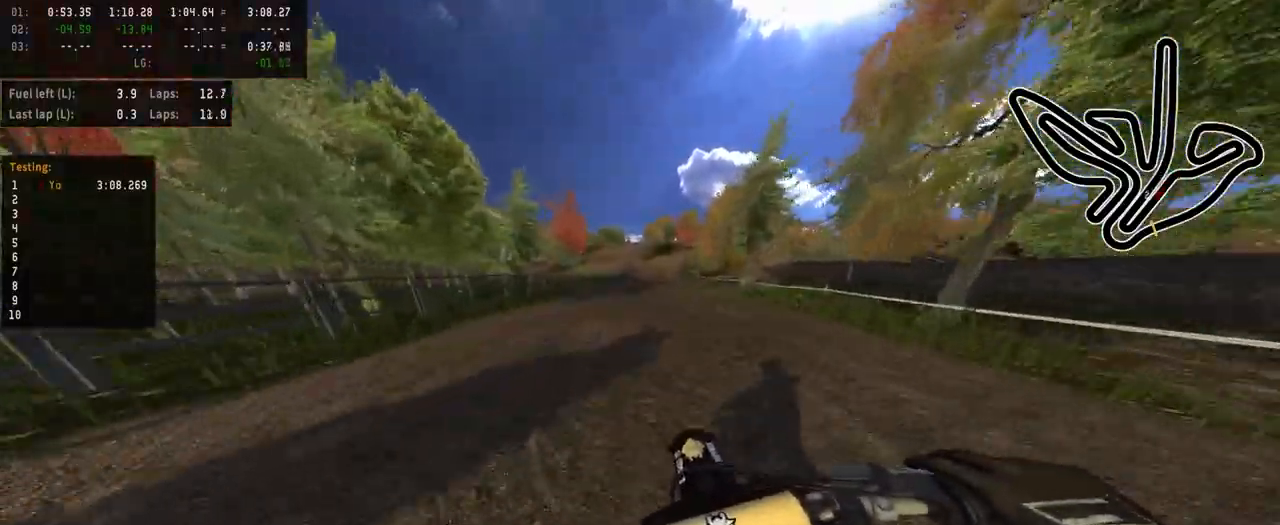
{"buttons": ["R2"], "left_stick": "center", "right_stick": "center", "events": [[17, "R3", "up"], [33, "left_stick", "right"], [133, "left_stick", "center"]]}
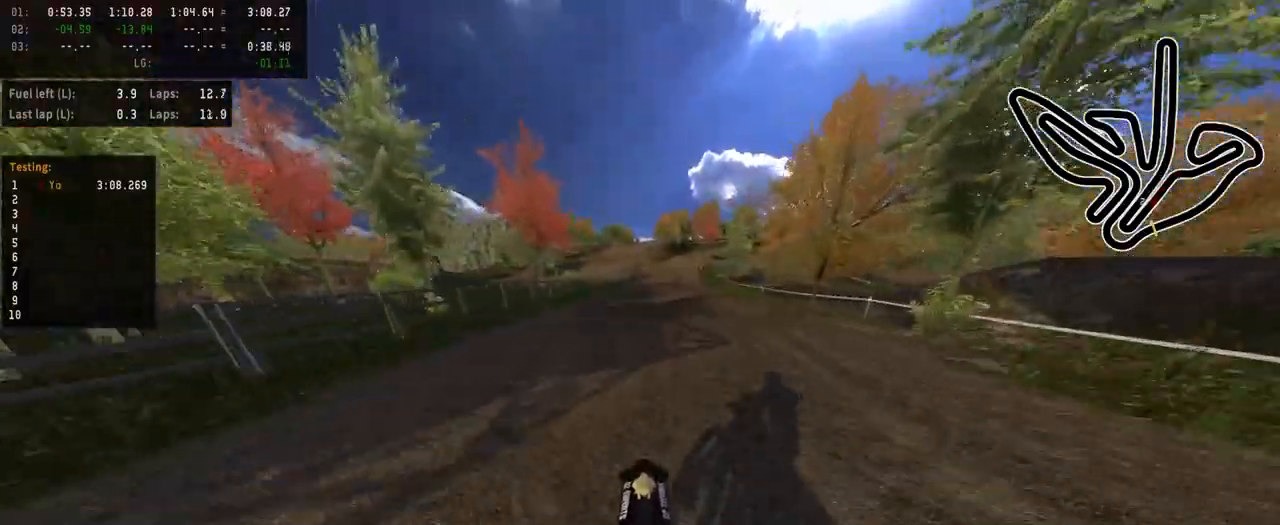
{"buttons": ["R2"], "left_stick": "right", "right_stick": "center", "events": [[250, "left_stick", "right"]]}